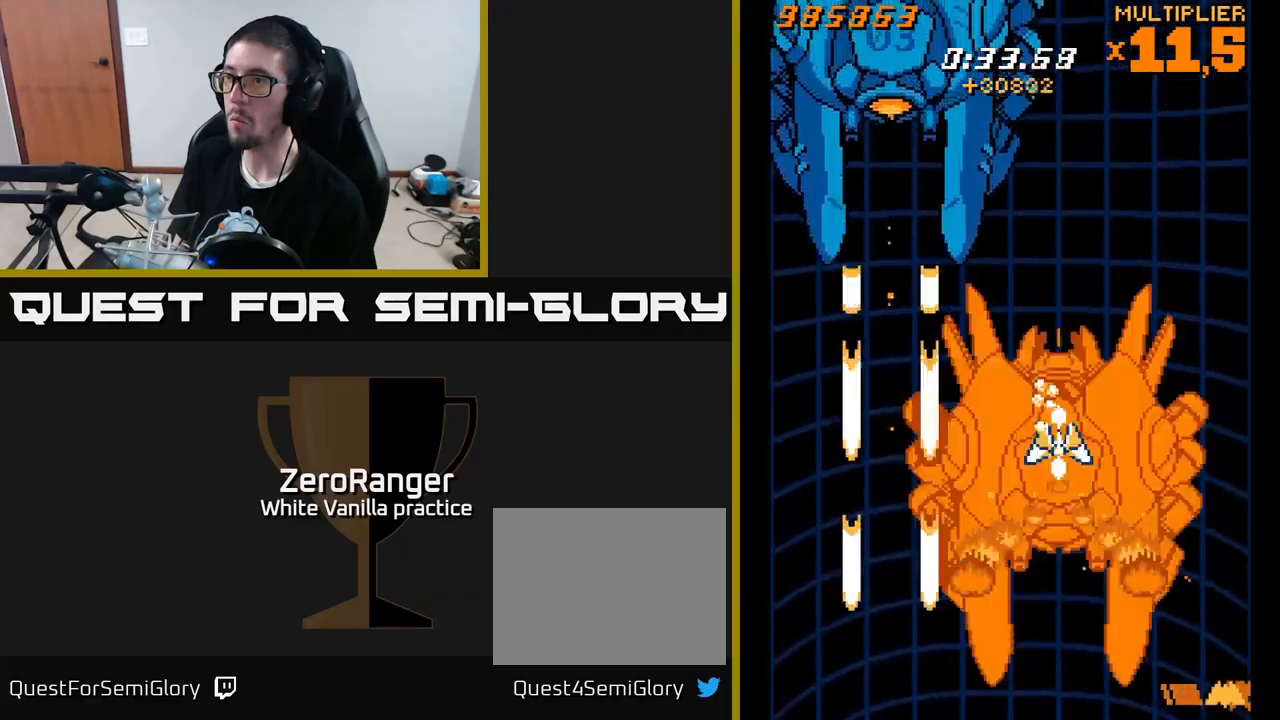
Gameplay with a controller (Xbox layout); each line is a JSON object with the inputs held at the frame after it. "events" lists button and stick changes between this image and that frame as [ms after this image, input, new state], when the widget could be followed in between. Not read: left_stick.
{"buttons": ["A", "DPAD_UP", "DPAD_LEFT"], "right_stick": "center", "events": [[250, "DPAD_LEFT", "down"], [267, "DPAD_DOWN", "up"], [317, "A", "down"], [317, "DPAD_UP", "down"], [383, "X", "up"]]}
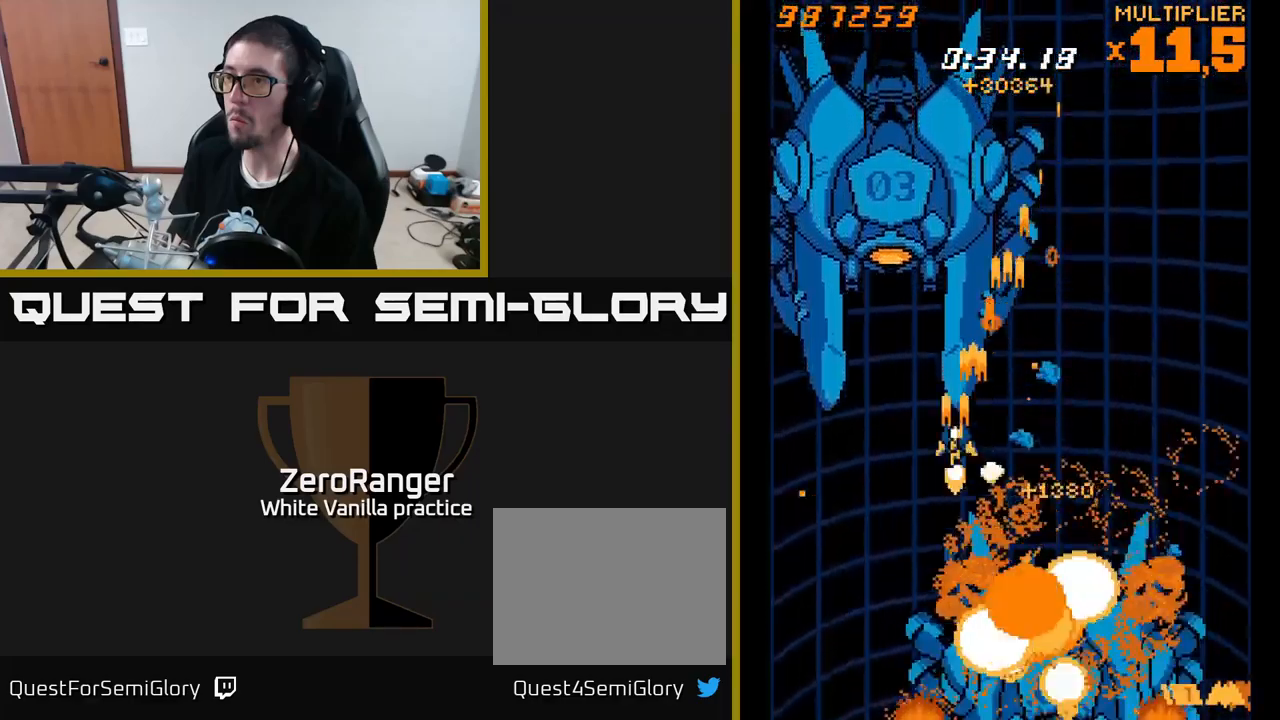
{"buttons": ["X", "DPAD_DOWN"], "right_stick": "center", "events": [[100, "DPAD_LEFT", "up"], [283, "X", "down"], [333, "A", "up"], [350, "DPAD_LEFT", "down"], [383, "DPAD_UP", "up"], [433, "DPAD_DOWN", "down"], [450, "DPAD_LEFT", "up"]]}
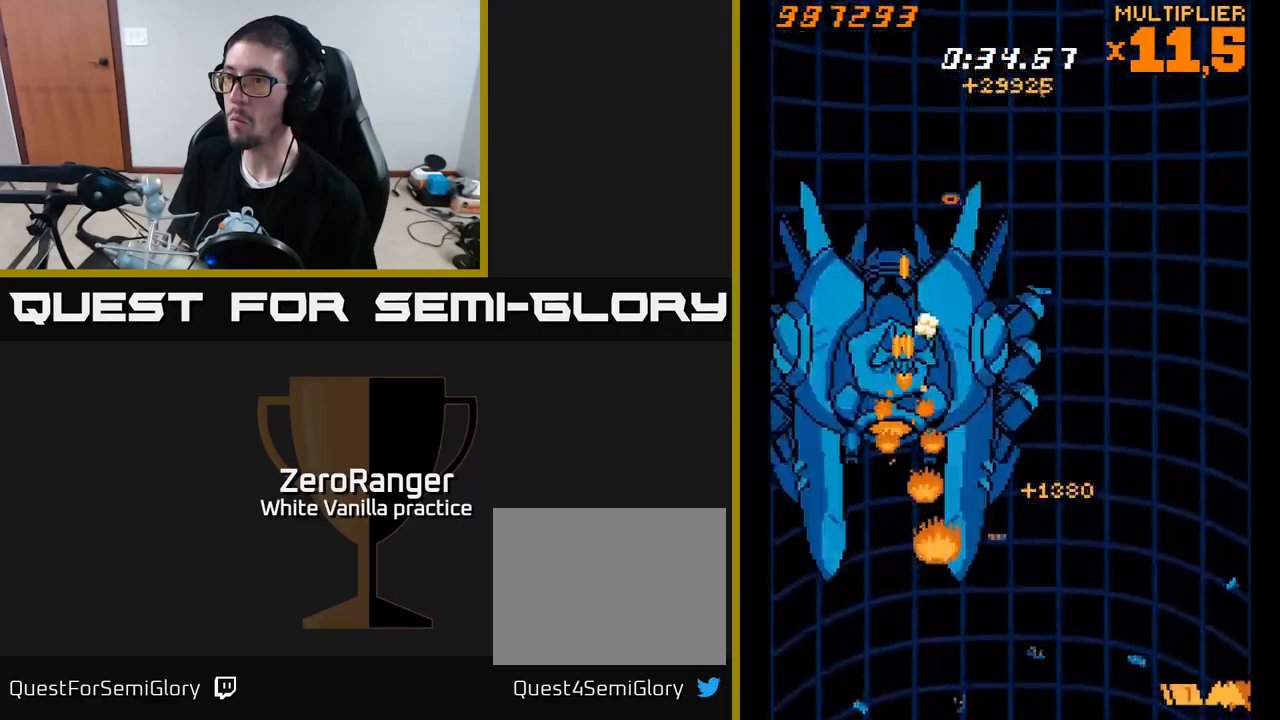
{"buttons": ["X", "DPAD_RIGHT"], "right_stick": "center", "events": [[450, "DPAD_RIGHT", "down"], [500, "DPAD_DOWN", "up"]]}
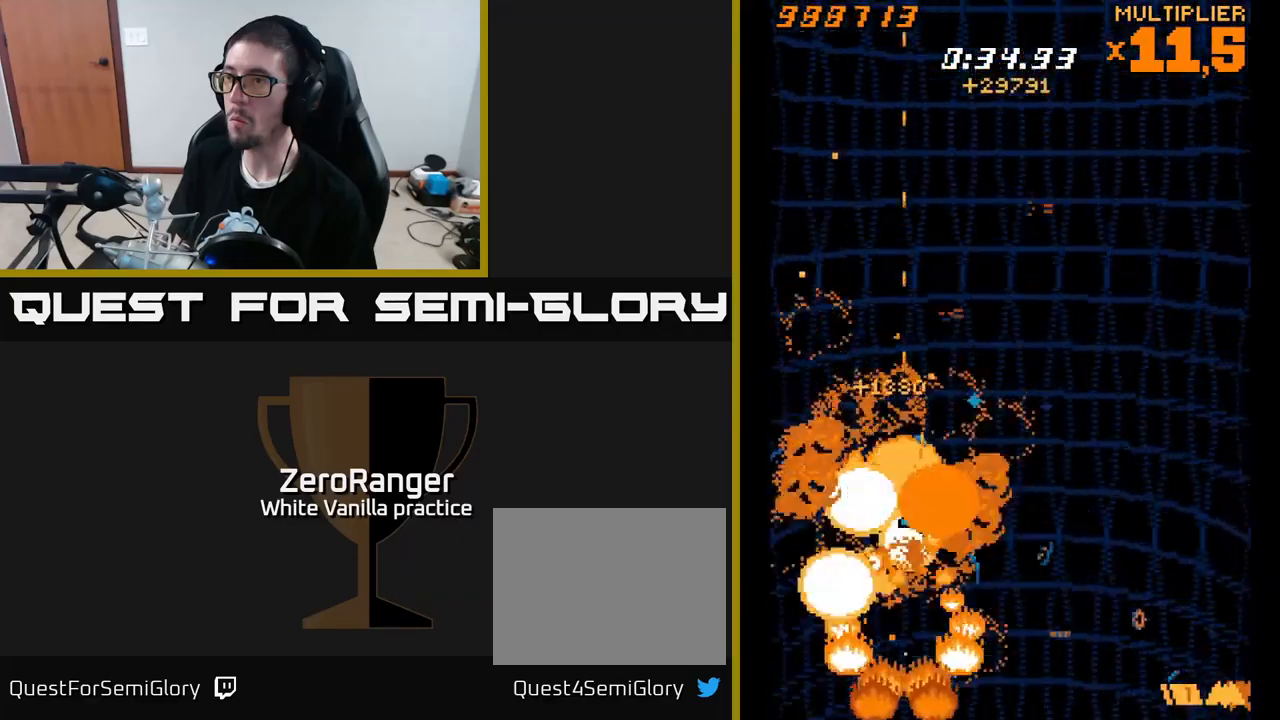
{"buttons": ["A", "DPAD_RIGHT"], "right_stick": "center", "events": [[17, "A", "down"], [50, "X", "up"], [233, "DPAD_RIGHT", "up"], [316, "DPAD_UP", "down"], [449, "DPAD_UP", "up"], [499, "DPAD_RIGHT", "down"]]}
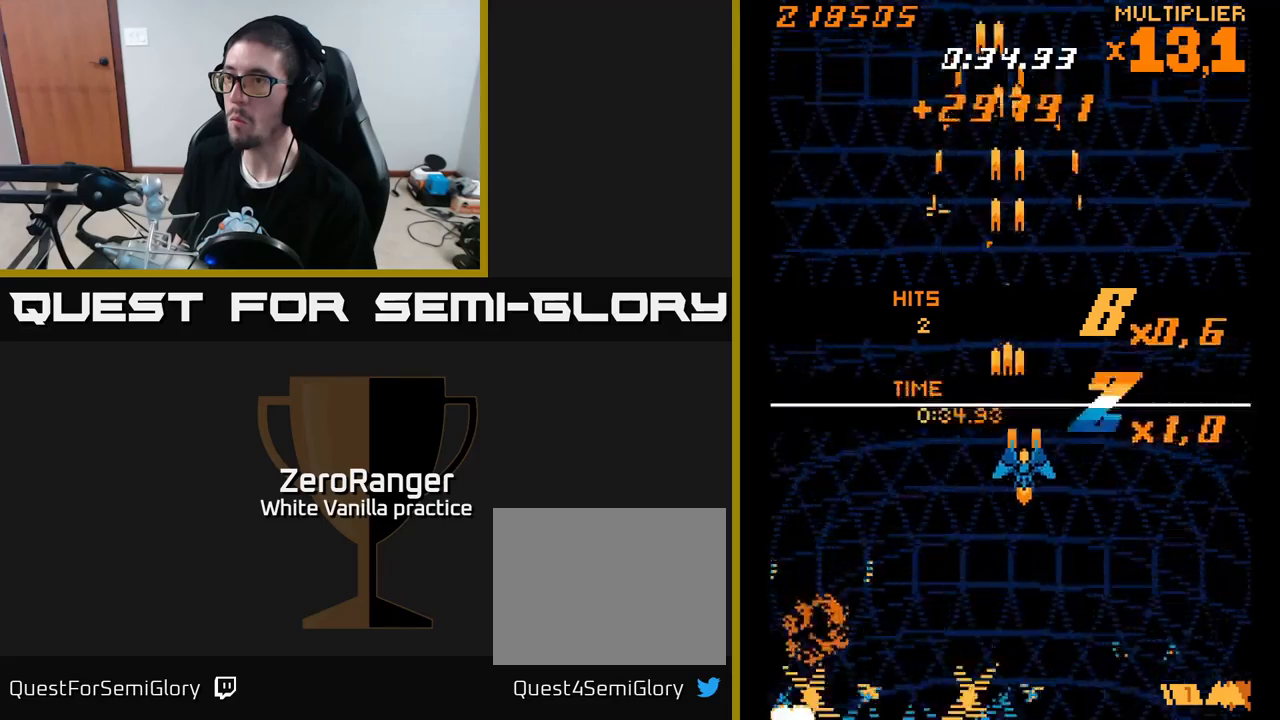
{"buttons": ["A", "DPAD_UP"], "right_stick": "center", "events": [[17, "DPAD_DOWN", "down"], [117, "DPAD_RIGHT", "up"], [234, "DPAD_DOWN", "up"], [267, "DPAD_LEFT", "down"], [434, "DPAD_UP", "down"], [450, "DPAD_LEFT", "up"]]}
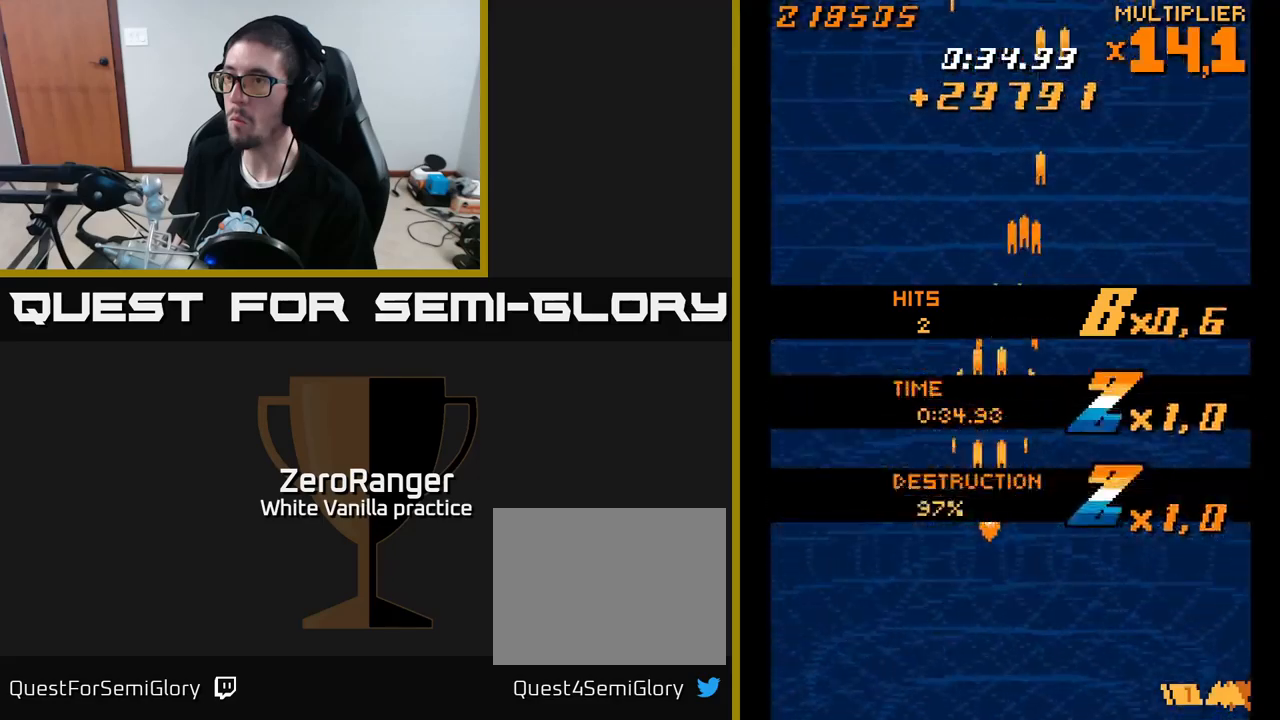
{"buttons": [], "right_stick": "center", "events": [[234, "DPAD_UP", "up"], [300, "A", "up"]]}
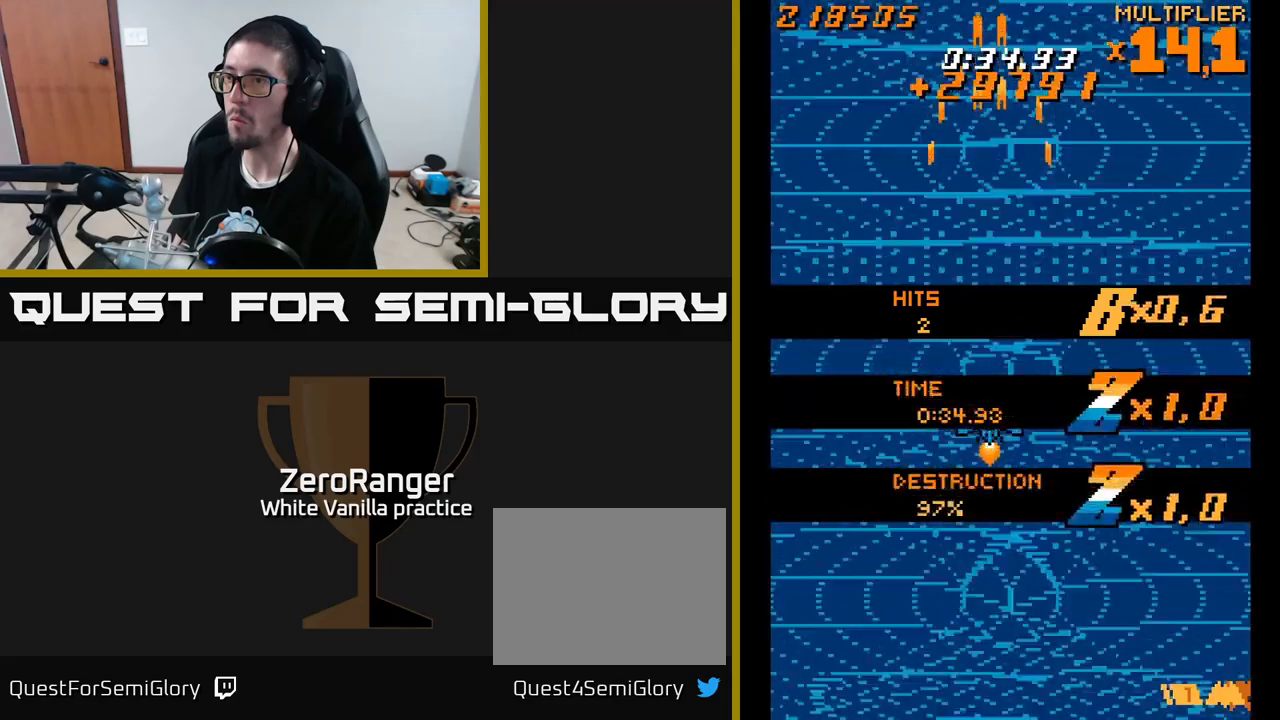
{"buttons": ["A"], "right_stick": "center", "events": [[167, "A", "down"]]}
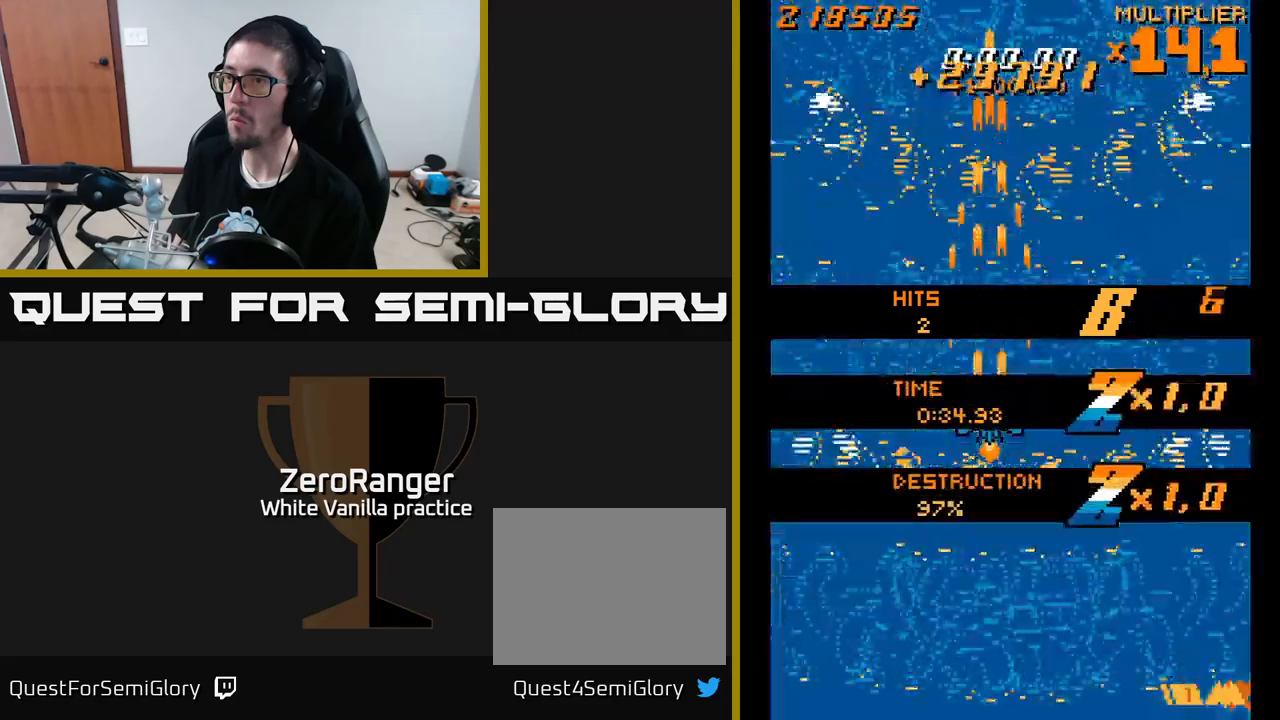
{"buttons": ["A"], "right_stick": "center", "events": [[34, "A", "up"], [450, "A", "down"]]}
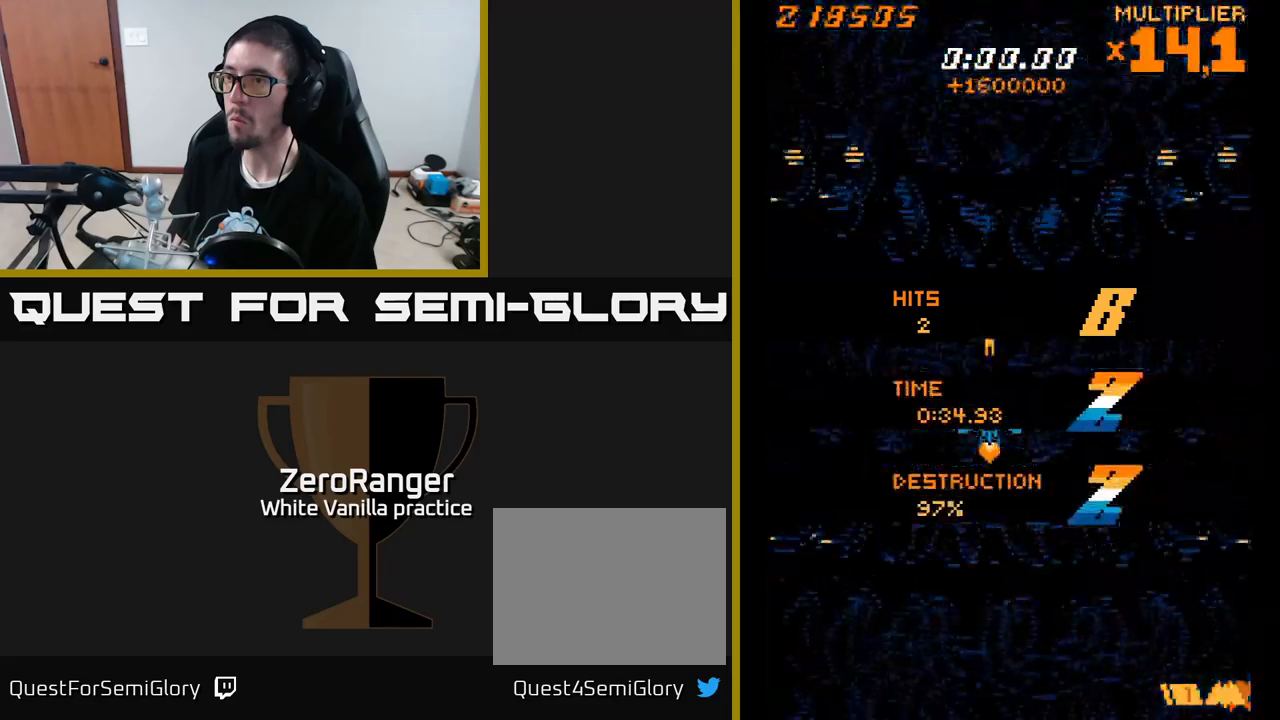
{"buttons": ["DPAD_UP"], "right_stick": "center", "events": [[34, "DPAD_RIGHT", "down"], [217, "DPAD_RIGHT", "up"], [250, "DPAD_UP", "down"], [334, "A", "up"]]}
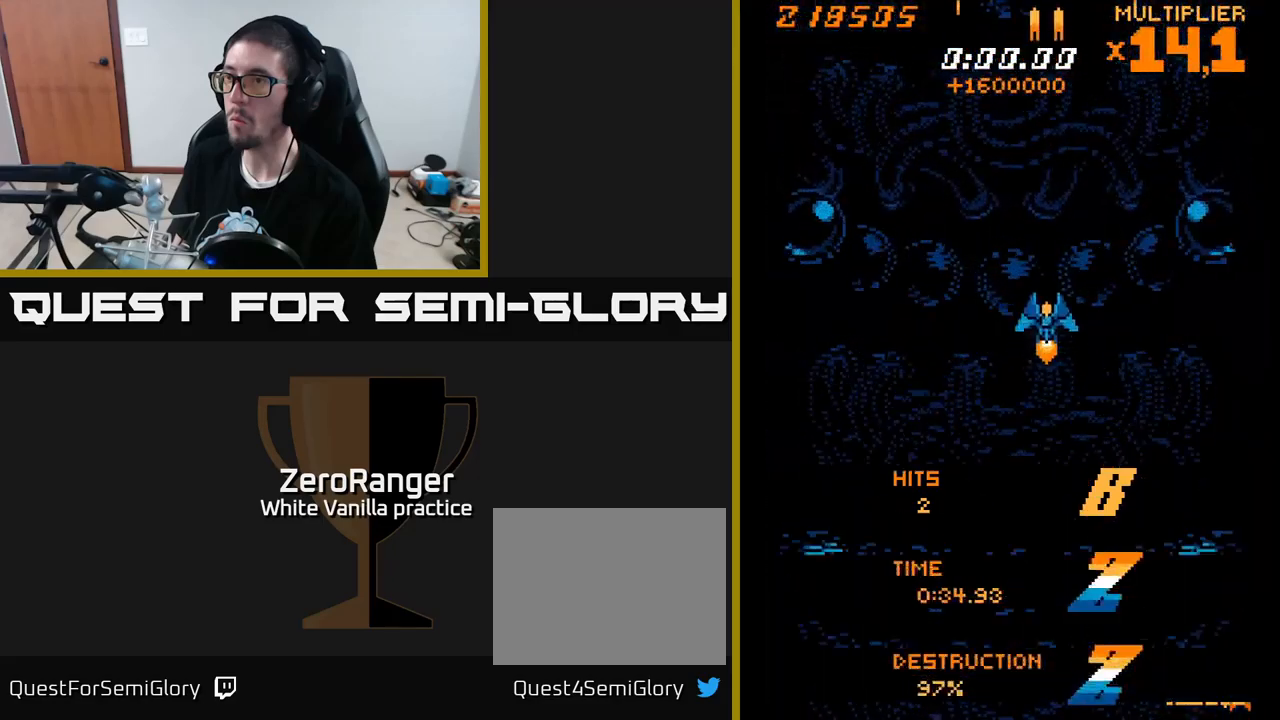
{"buttons": [], "right_stick": "center", "events": [[100, "DPAD_LEFT", "down"], [150, "DPAD_UP", "up"], [267, "DPAD_LEFT", "up"]]}
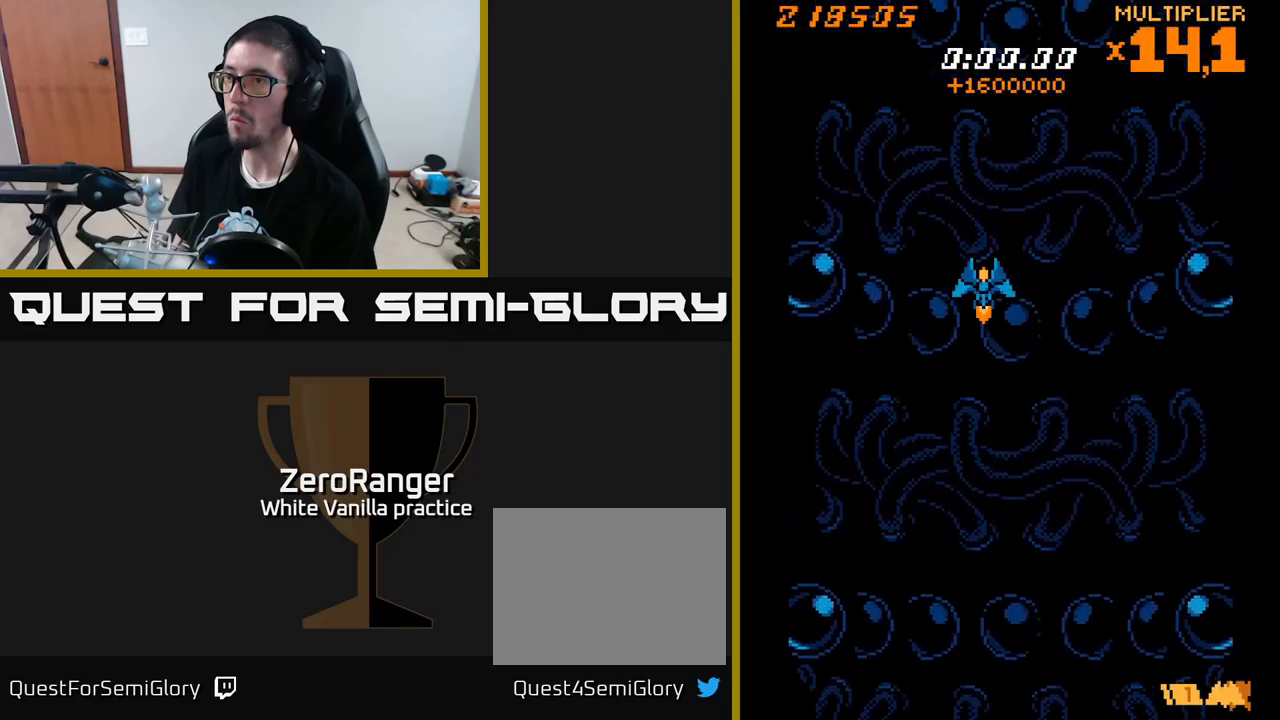
{"buttons": ["A"], "right_stick": "center", "events": [[217, "DPAD_UP", "down"], [250, "L2", "down"], [284, "A", "down"], [417, "L2", "up"], [434, "DPAD_UP", "up"]]}
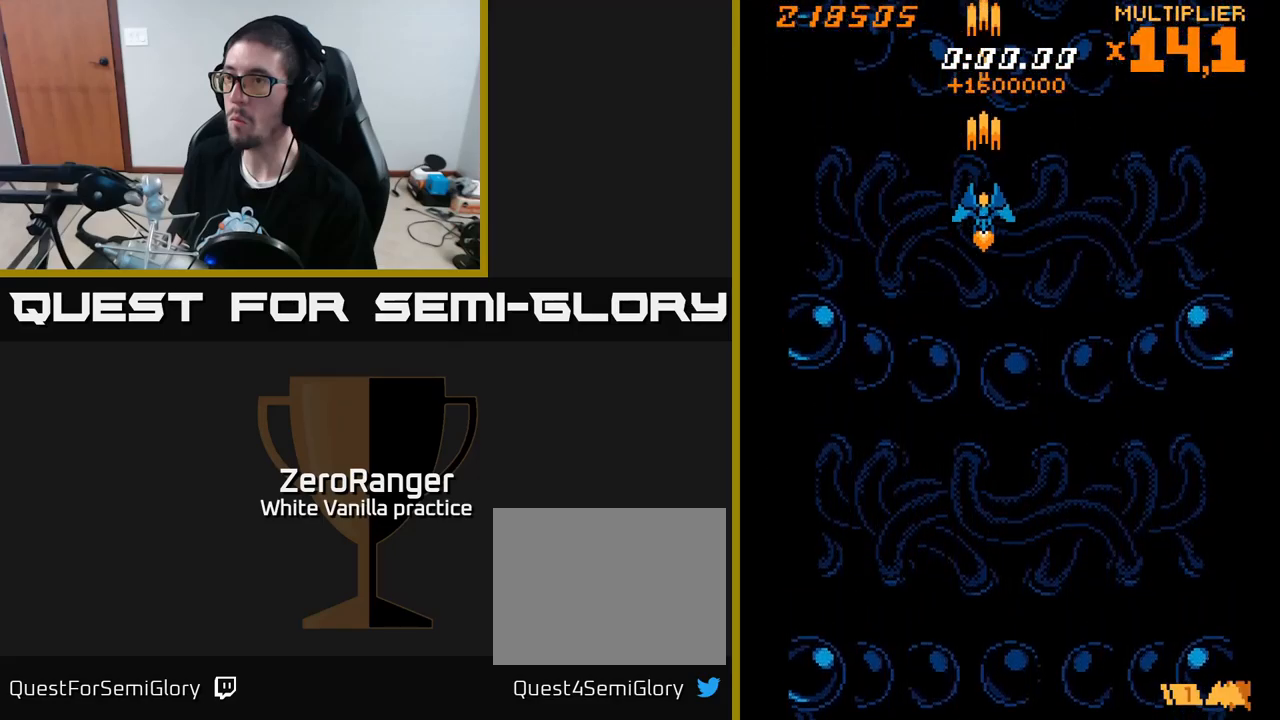
{"buttons": ["A", "R2"], "right_stick": "center", "events": [[467, "R2", "down"]]}
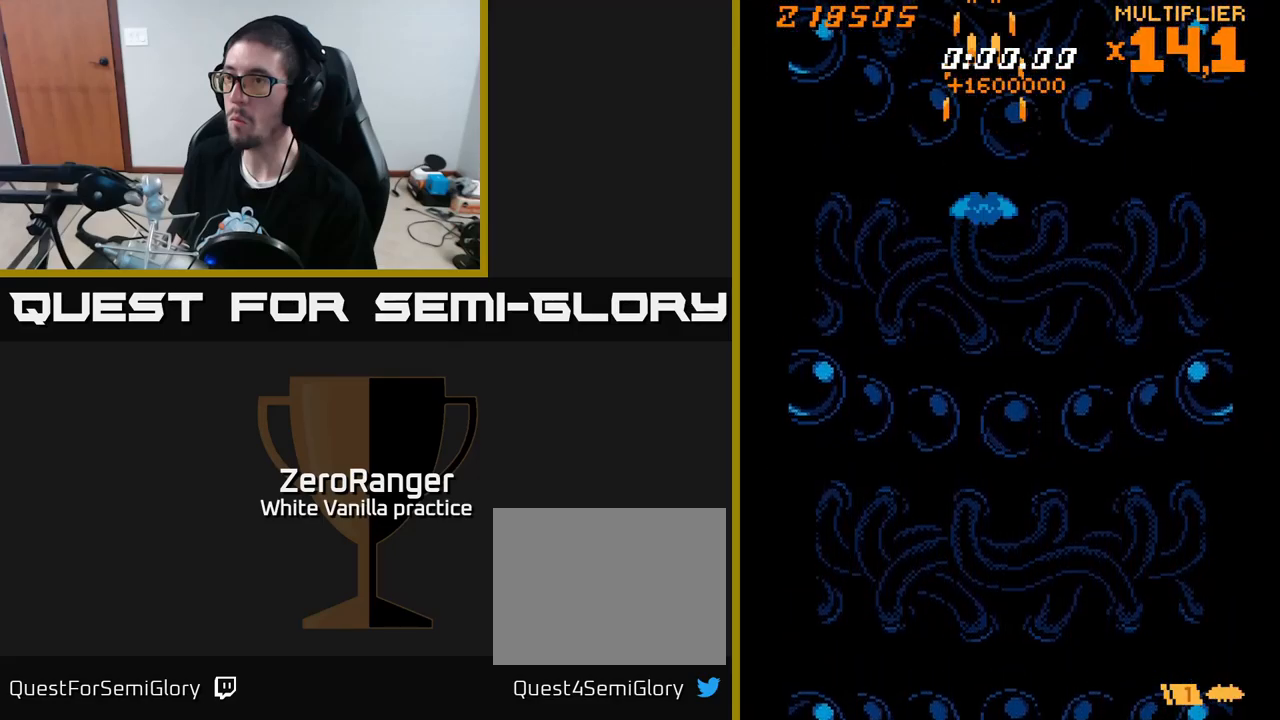
{"buttons": ["A"], "right_stick": "center", "events": [[84, "R2", "up"]]}
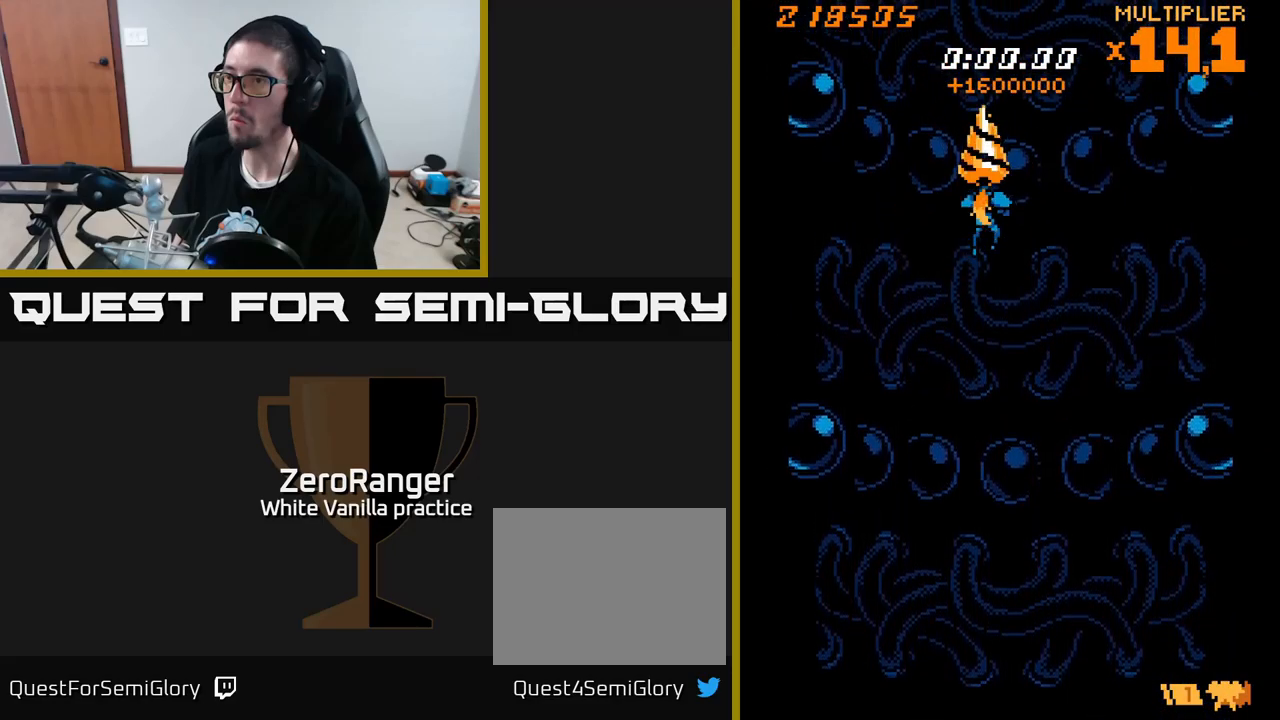
{"buttons": ["A", "DPAD_UP"], "right_stick": "center", "events": [[117, "DPAD_UP", "down"]]}
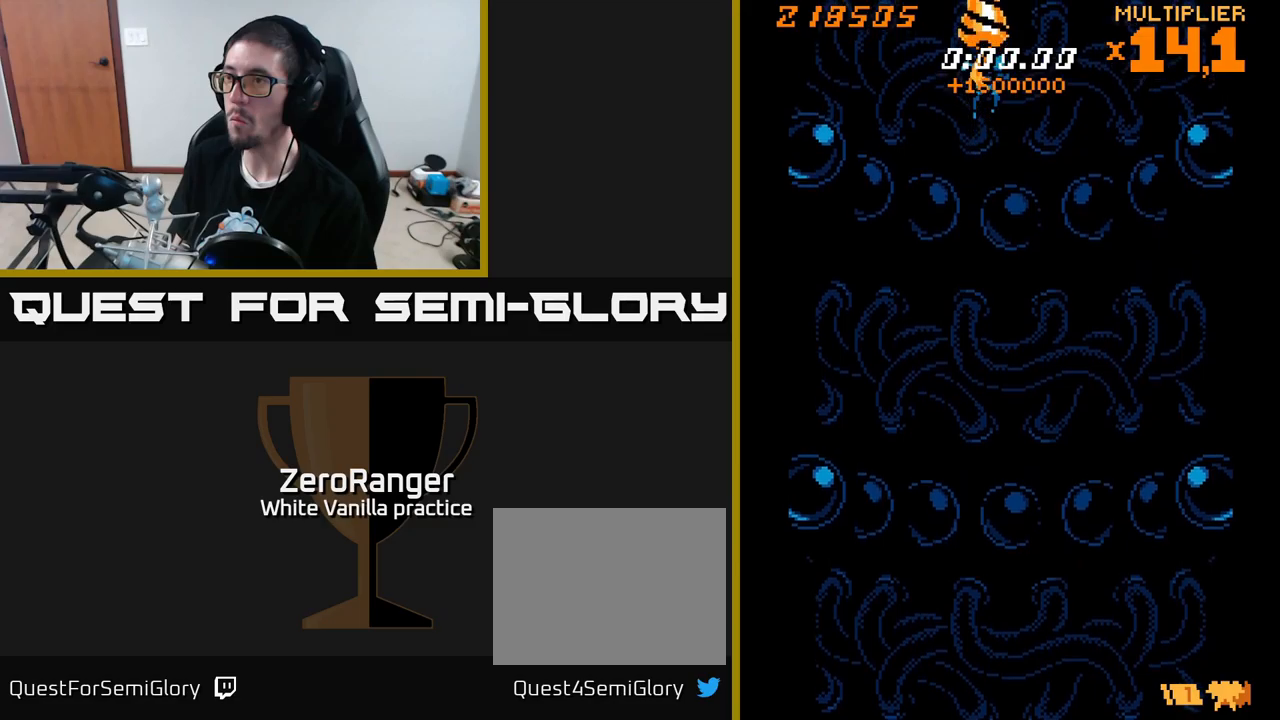
{"buttons": ["A"], "right_stick": "center", "events": [[16, "DPAD_UP", "up"], [216, "DPAD_RIGHT", "down"], [266, "DPAD_RIGHT", "up"]]}
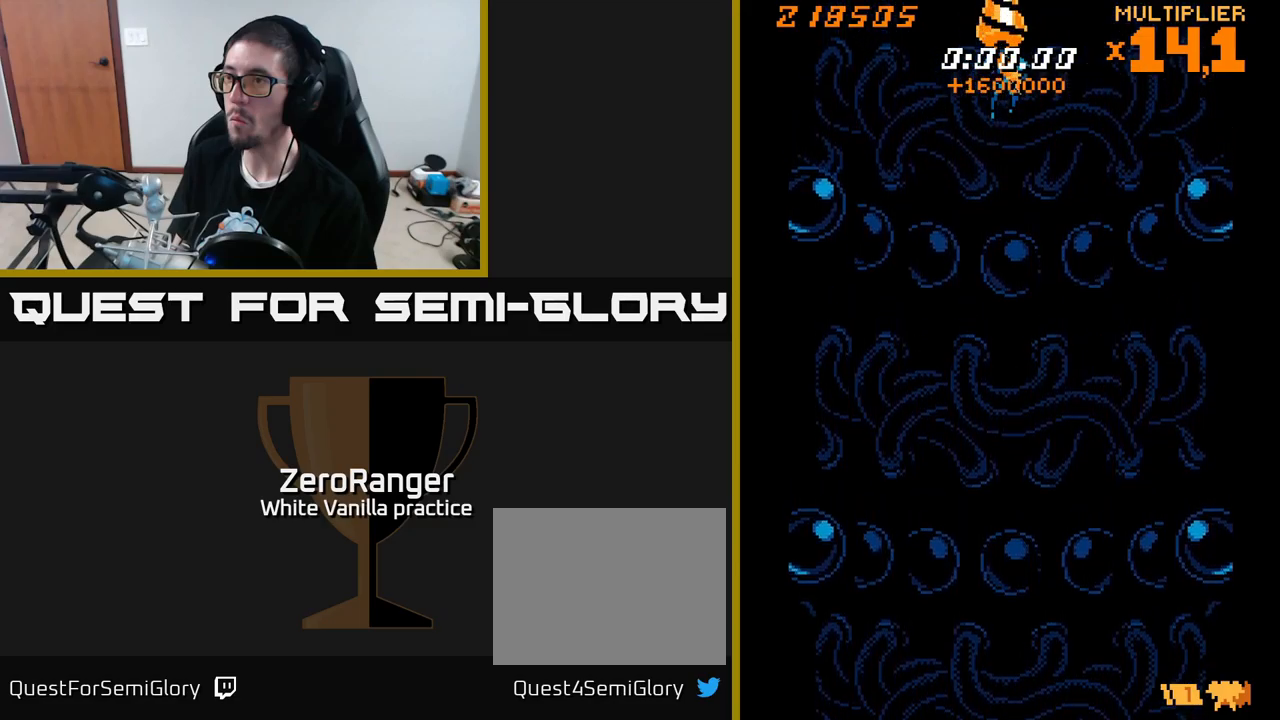
{"buttons": ["A"], "right_stick": "center", "events": []}
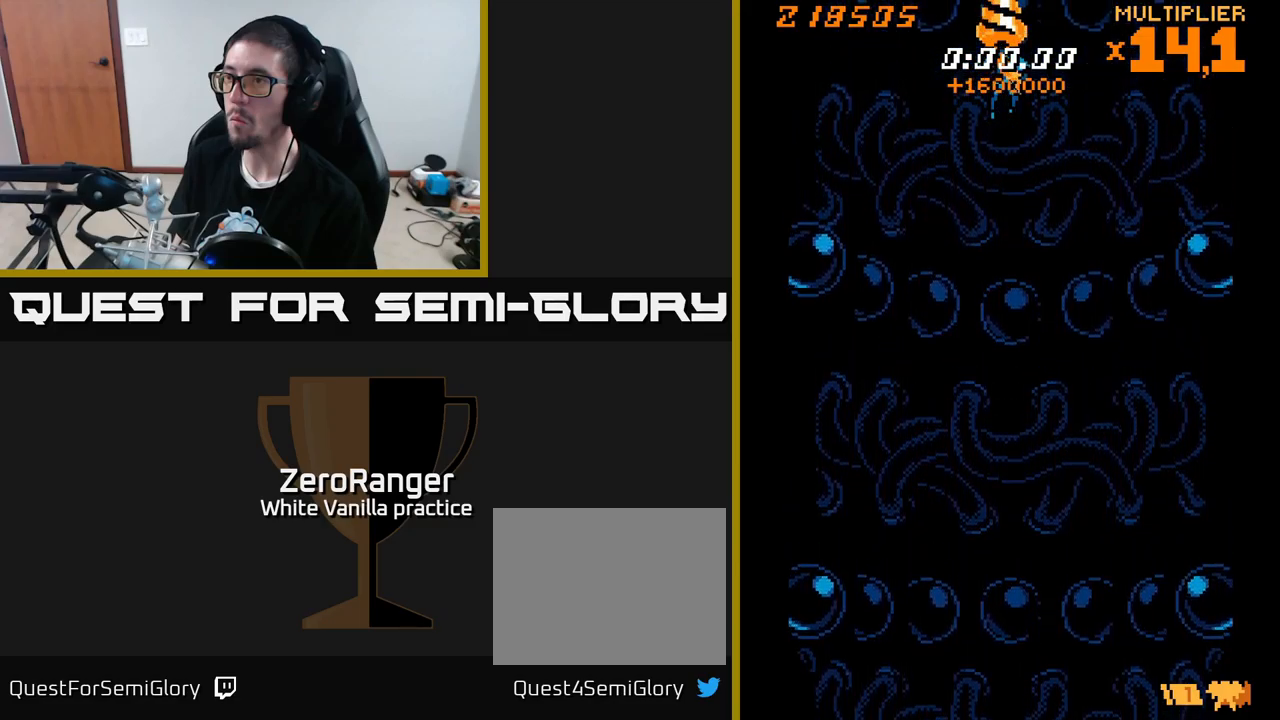
{"buttons": ["A", "DPAD_DOWN"], "right_stick": "center", "events": [[450, "DPAD_DOWN", "down"]]}
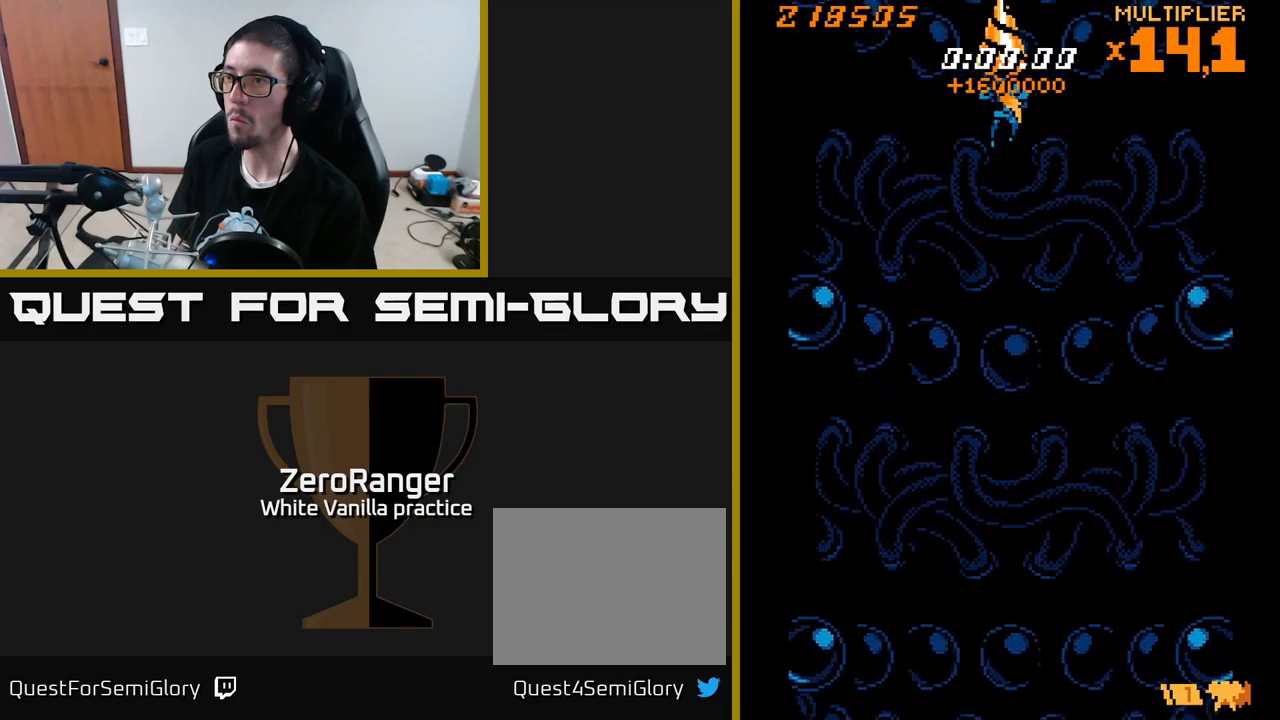
{"buttons": ["A"], "right_stick": "center", "events": [[150, "DPAD_DOWN", "up"]]}
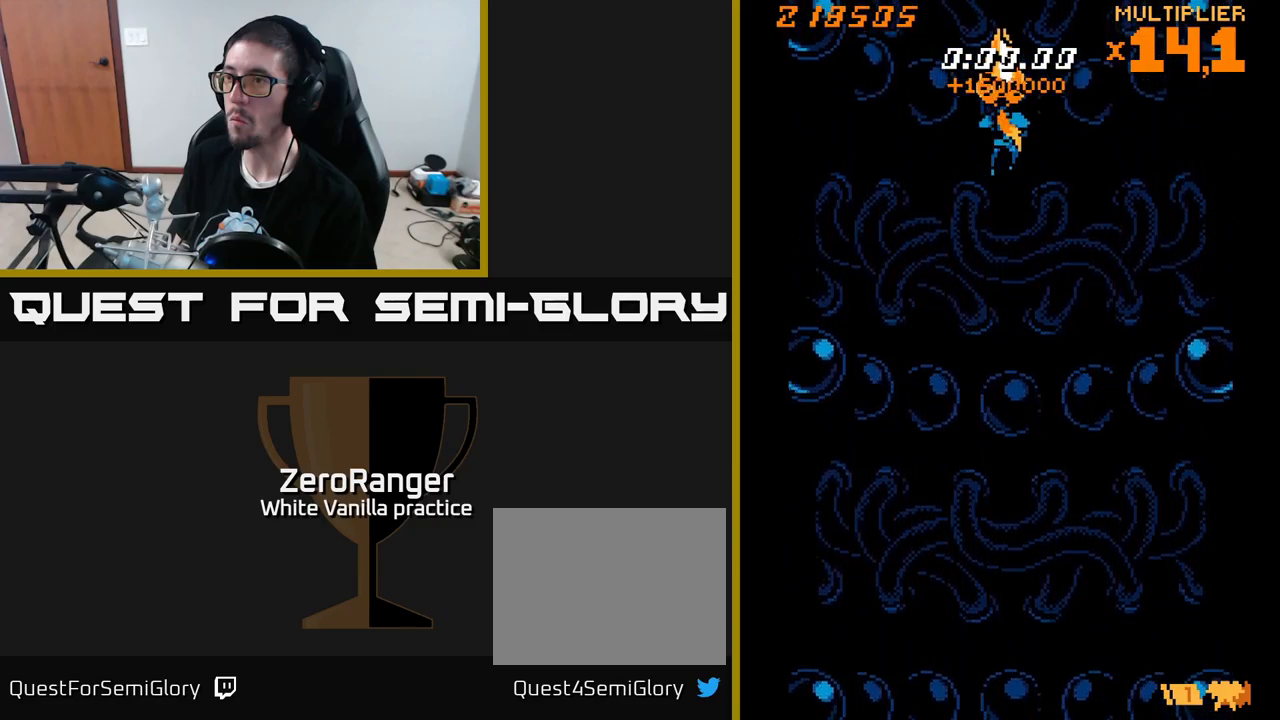
{"buttons": ["A"], "right_stick": "center", "events": []}
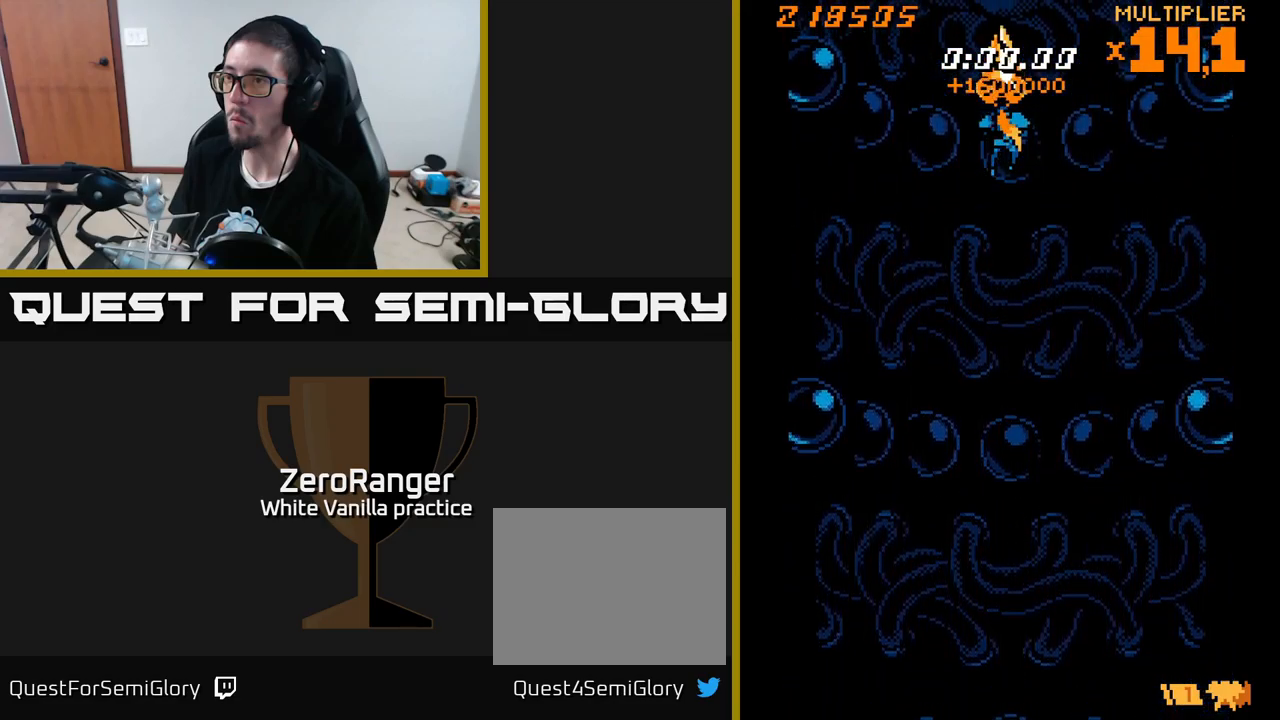
{"buttons": ["A"], "right_stick": "center", "events": []}
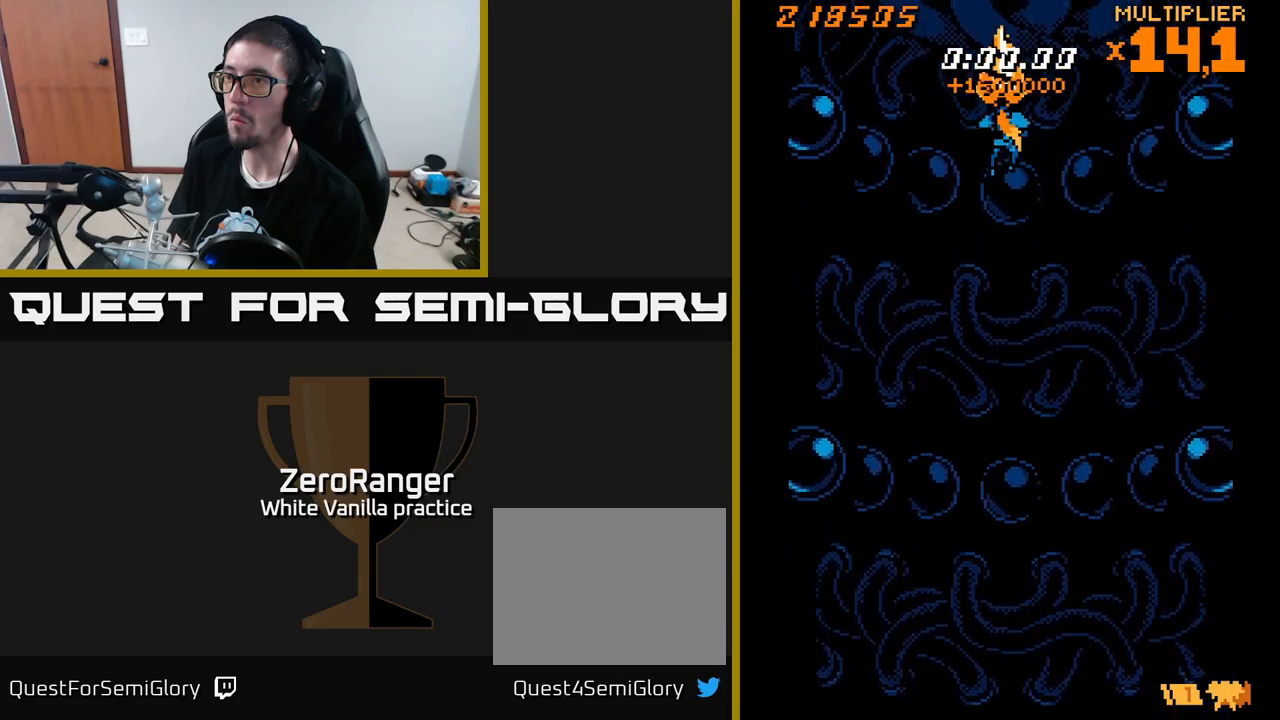
{"buttons": ["A"], "right_stick": "center", "events": []}
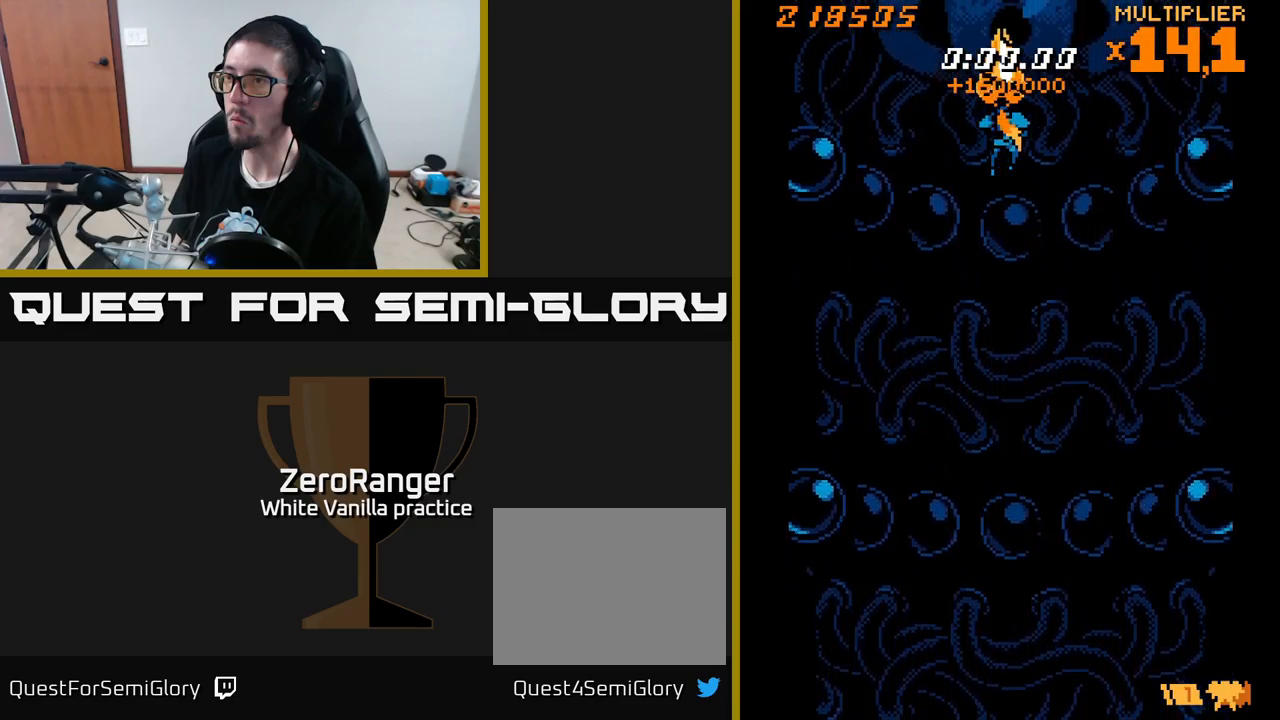
{"buttons": ["A"], "right_stick": "center", "events": []}
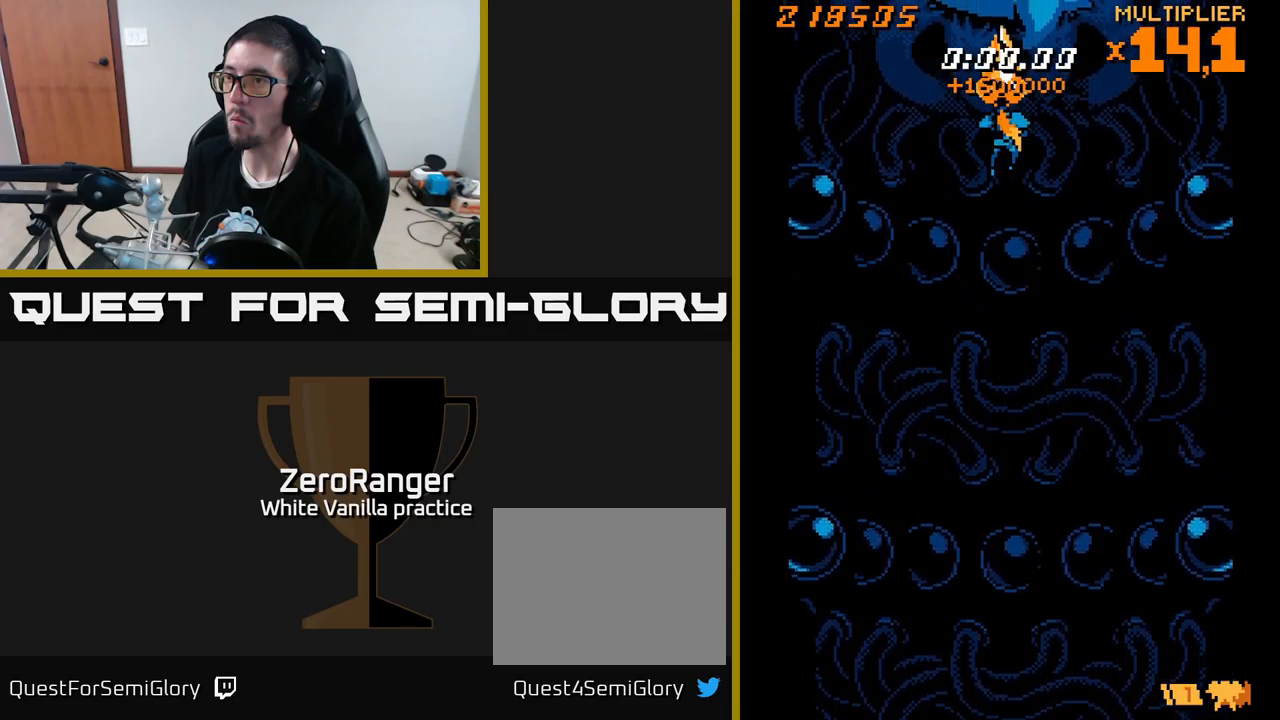
{"buttons": ["A"], "right_stick": "center", "events": []}
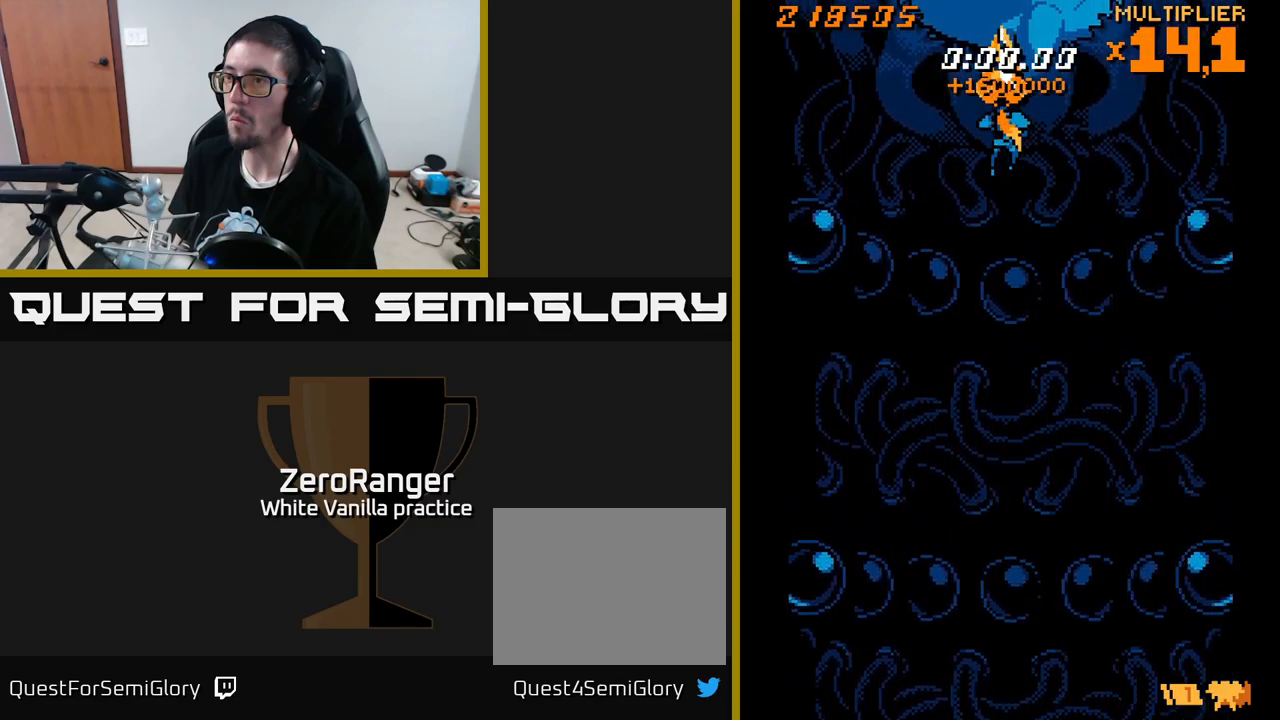
{"buttons": ["A"], "right_stick": "center", "events": []}
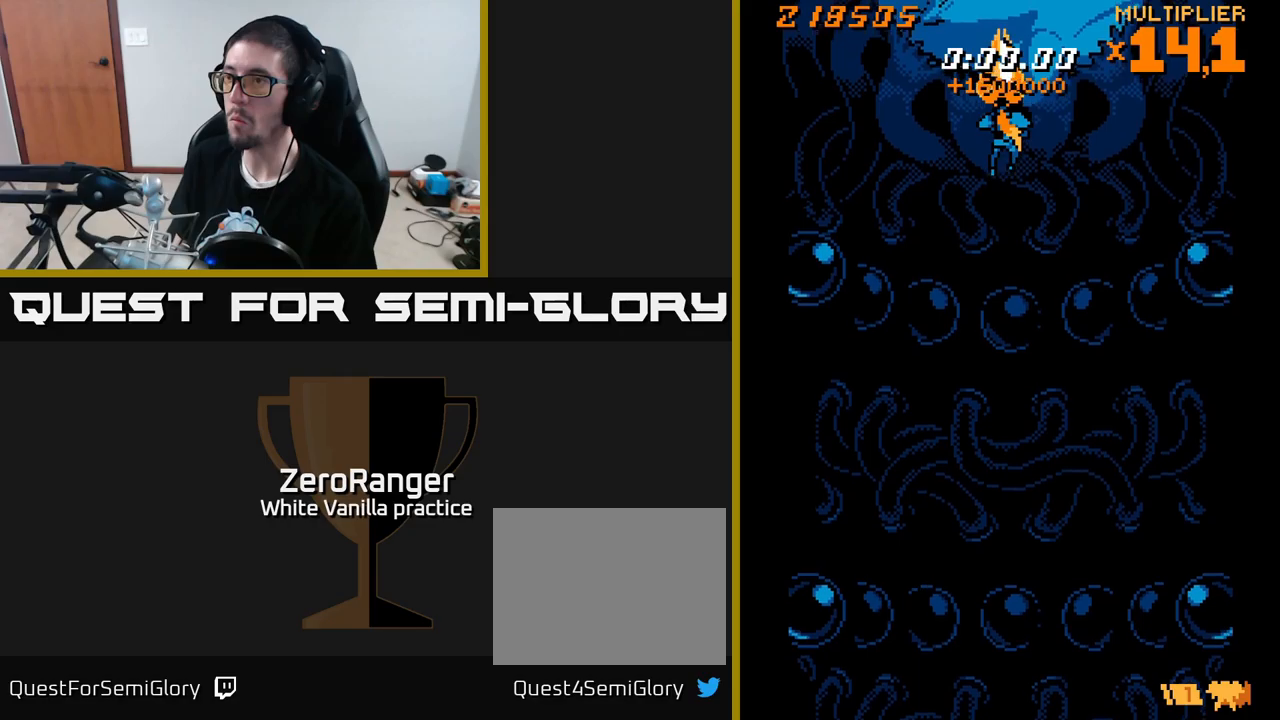
{"buttons": ["A"], "right_stick": "center", "events": []}
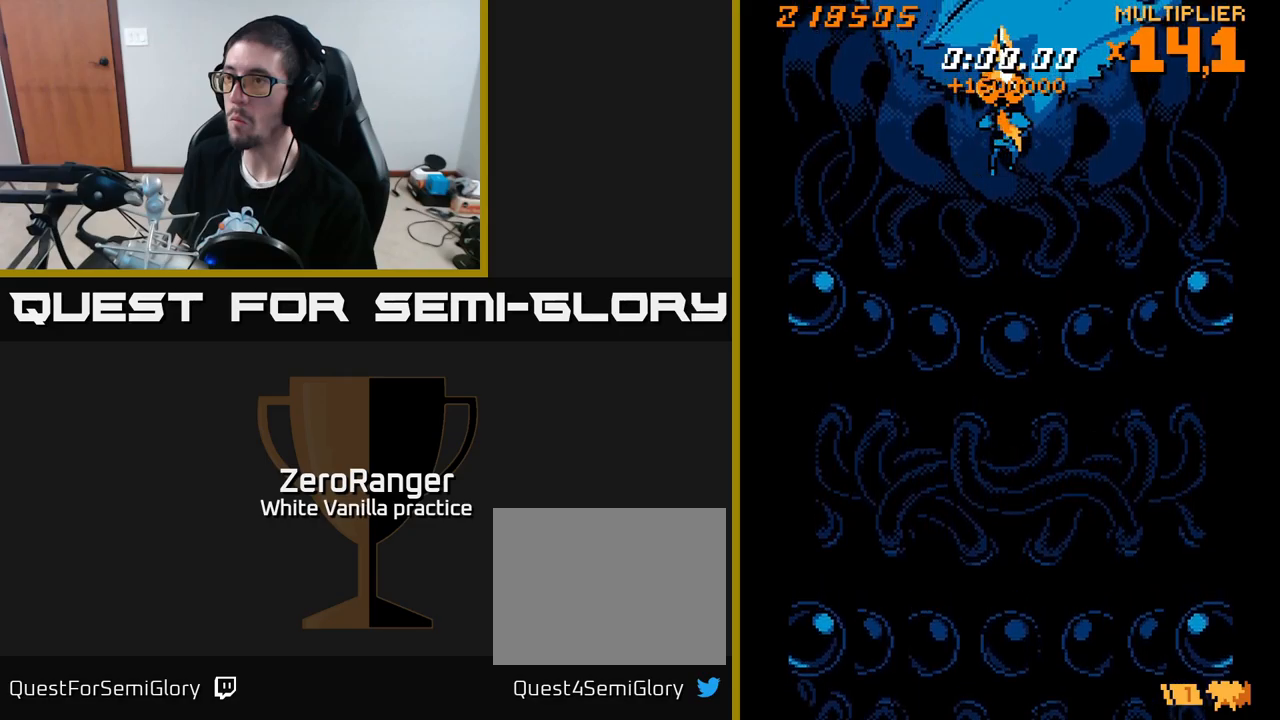
{"buttons": ["A"], "right_stick": "center", "events": []}
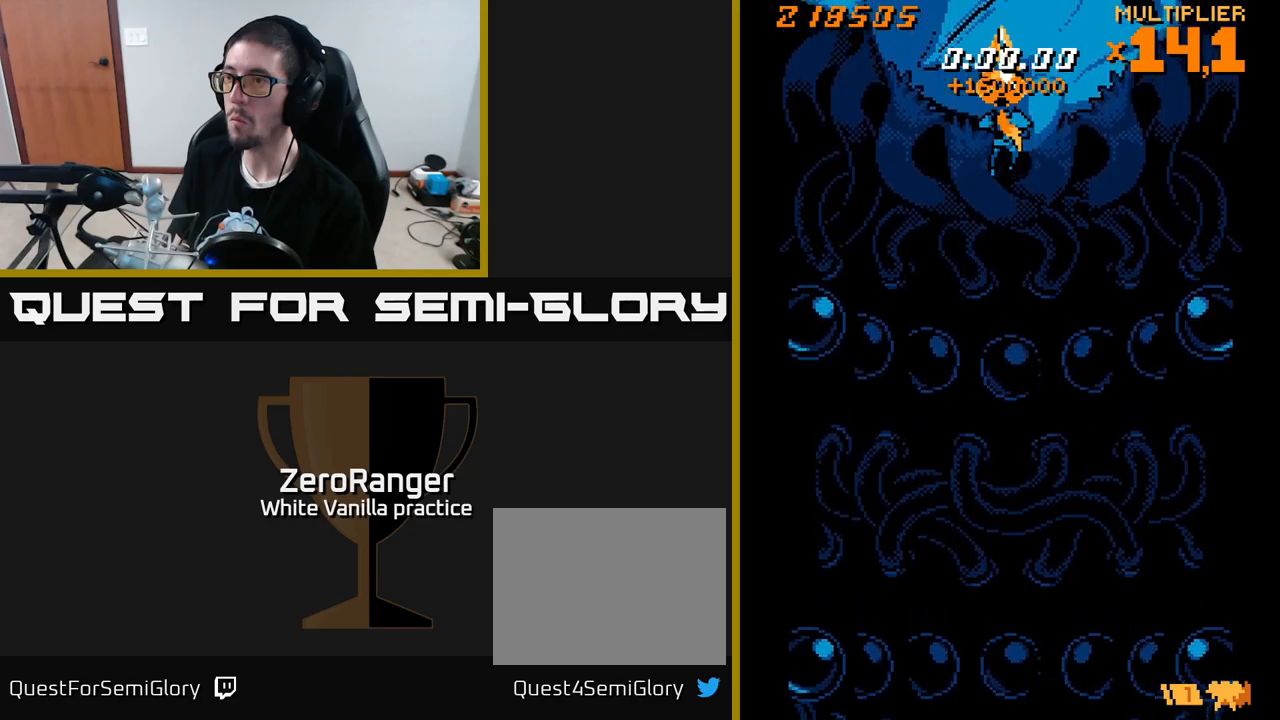
{"buttons": ["A"], "right_stick": "center", "events": []}
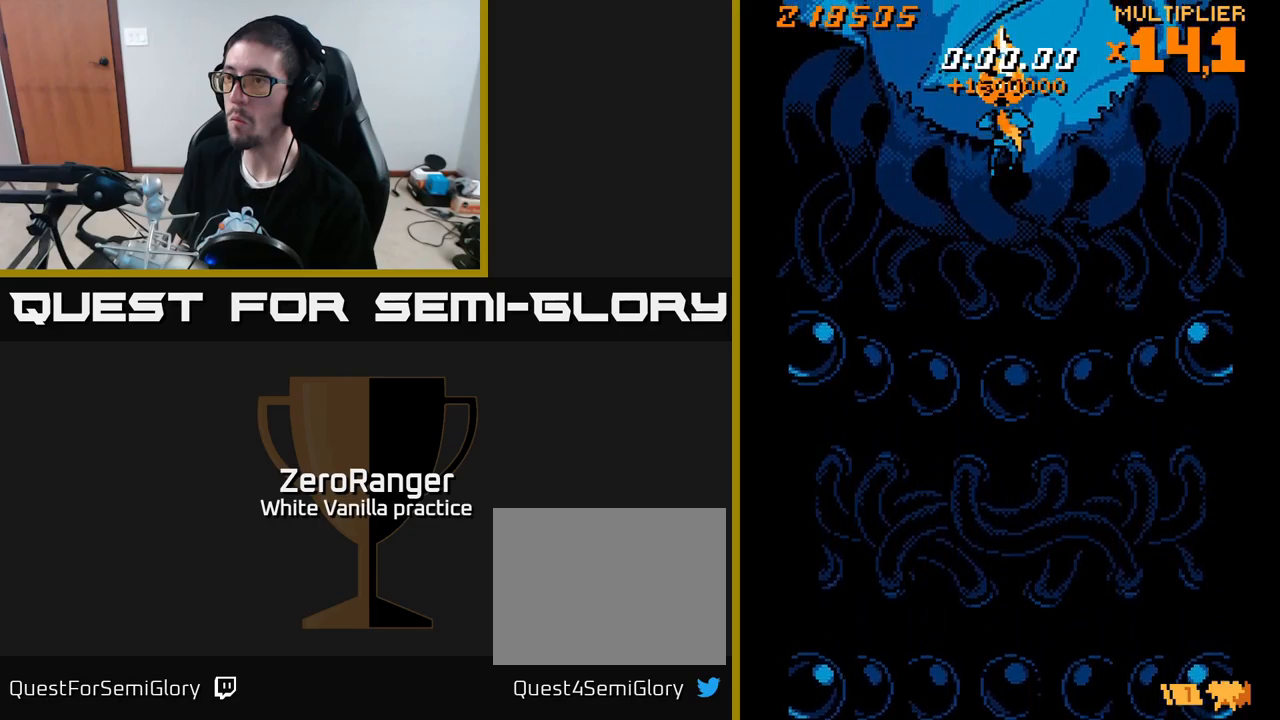
{"buttons": ["A"], "right_stick": "center", "events": [[250, "DPAD_UP", "down"], [333, "DPAD_UP", "up"]]}
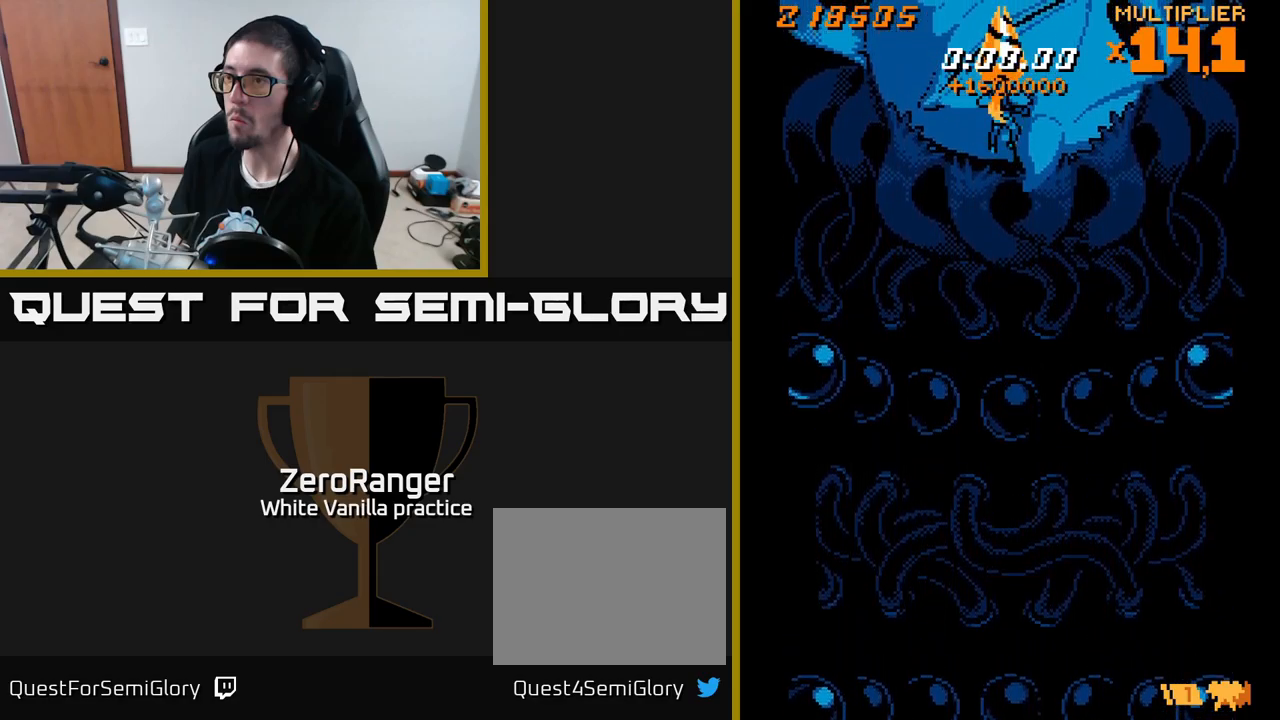
{"buttons": ["A"], "right_stick": "center", "events": []}
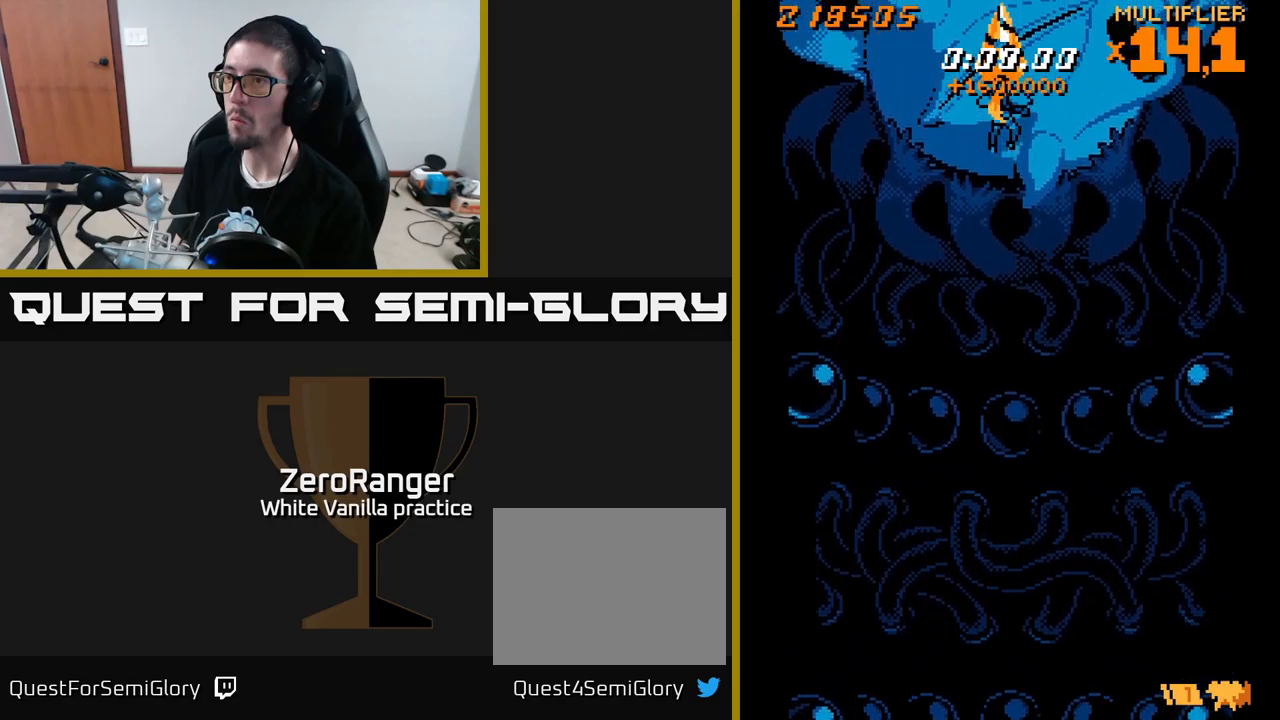
{"buttons": ["A"], "right_stick": "center", "events": []}